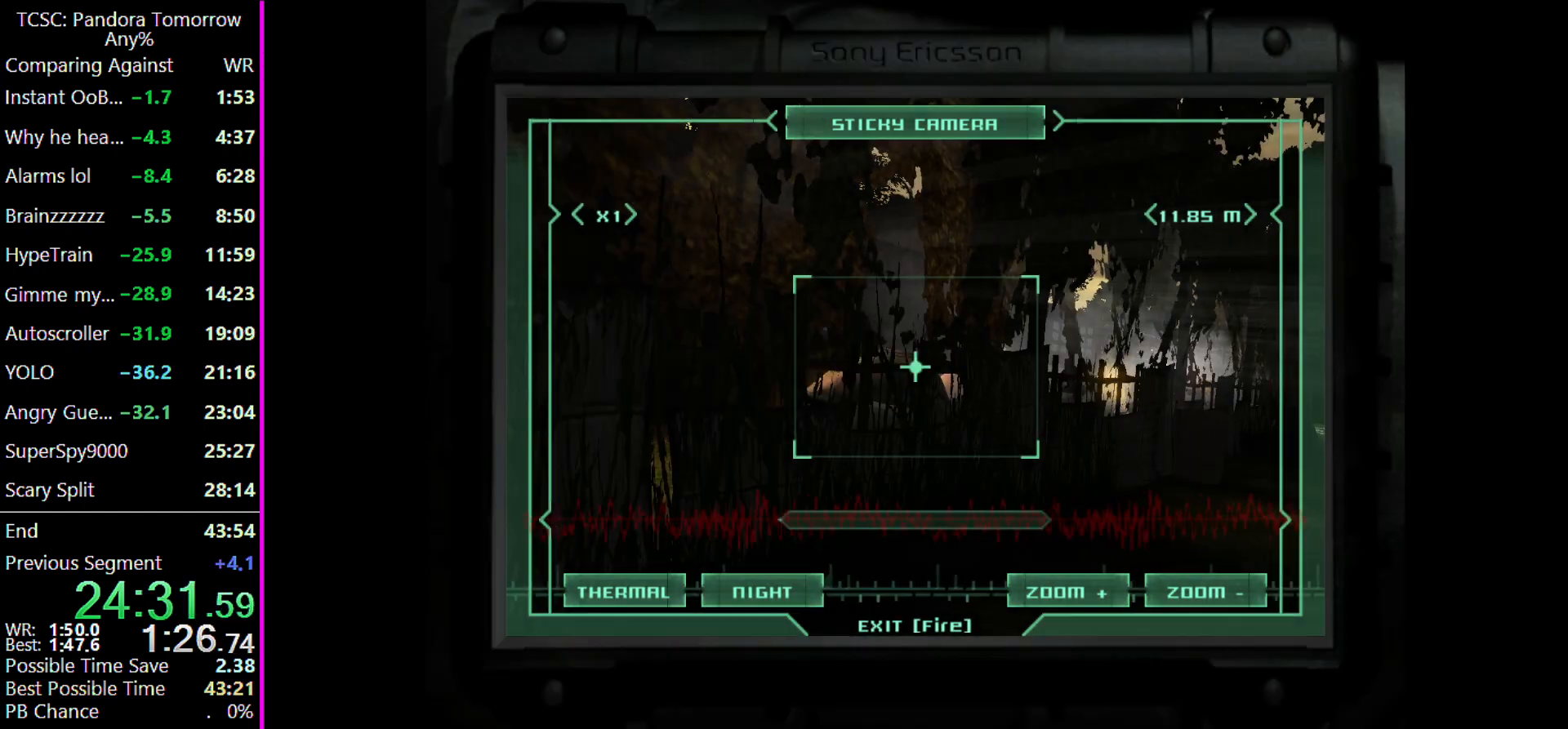
Gameplay with keyboard and mouse; each line is a JSON object with the keys held at the frame after it. "events" lists presses ("down") and releases ("up") of "1", "2", "3", "4", "5", "a", "alt", "c", "caps_lock", "ctrl", "d", "e", "f", "g", "q", "r", "s", "shift", "space", "t", "tab", "v", "w", "x" and "z" between this image and that frame as [ms after this image, input, new state], when the widget could be followed in between. No other keys are recorded. Mouse buttons are not recorded. Not read: mouse_move other_keys.
{"keys": [], "events": [[400, "4", "down"], [500, "4", "up"]]}
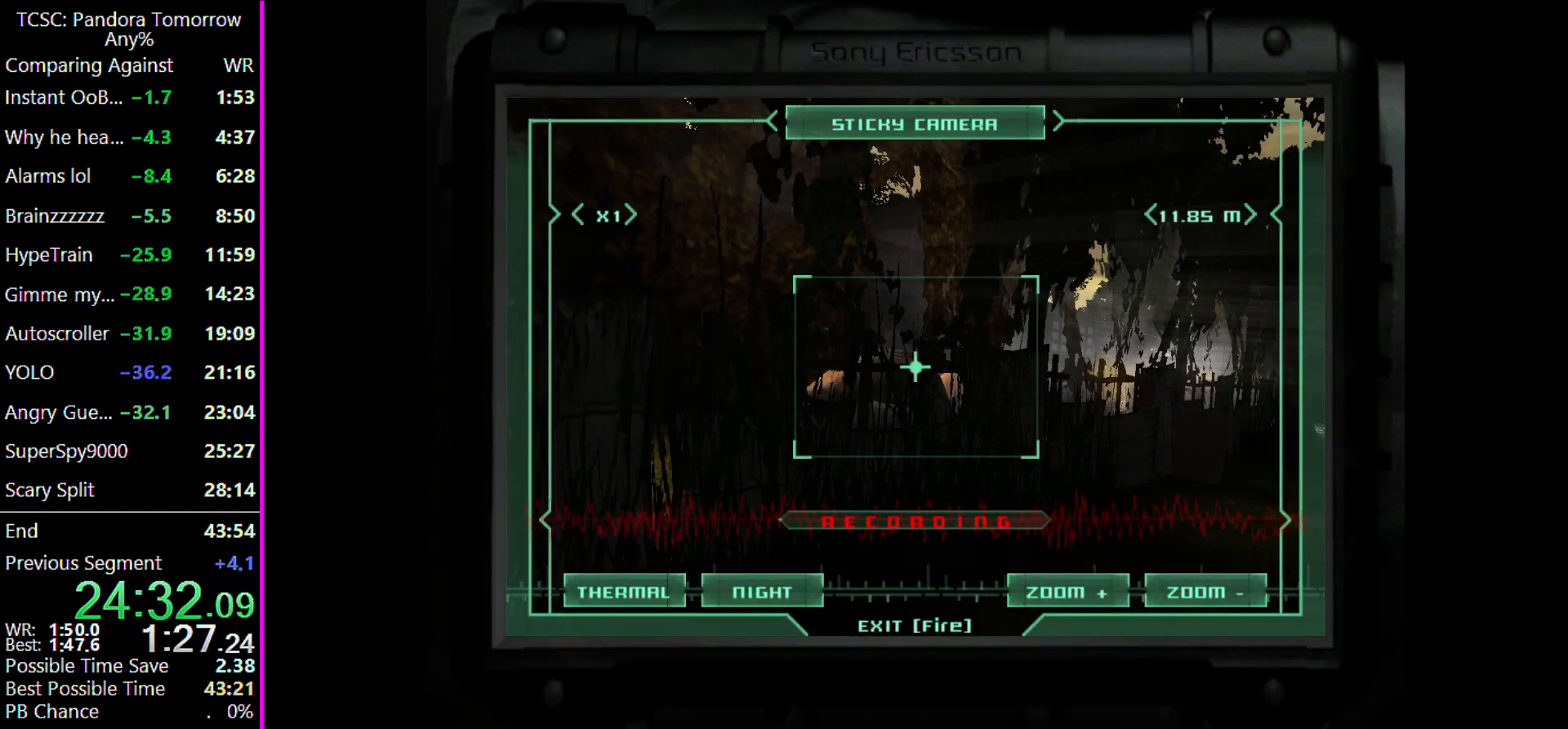
{"keys": [], "events": [[100, "4", "down"], [233, "4", "up"], [267, "5", "down"], [367, "5", "up"], [433, "5", "down"], [500, "5", "up"]]}
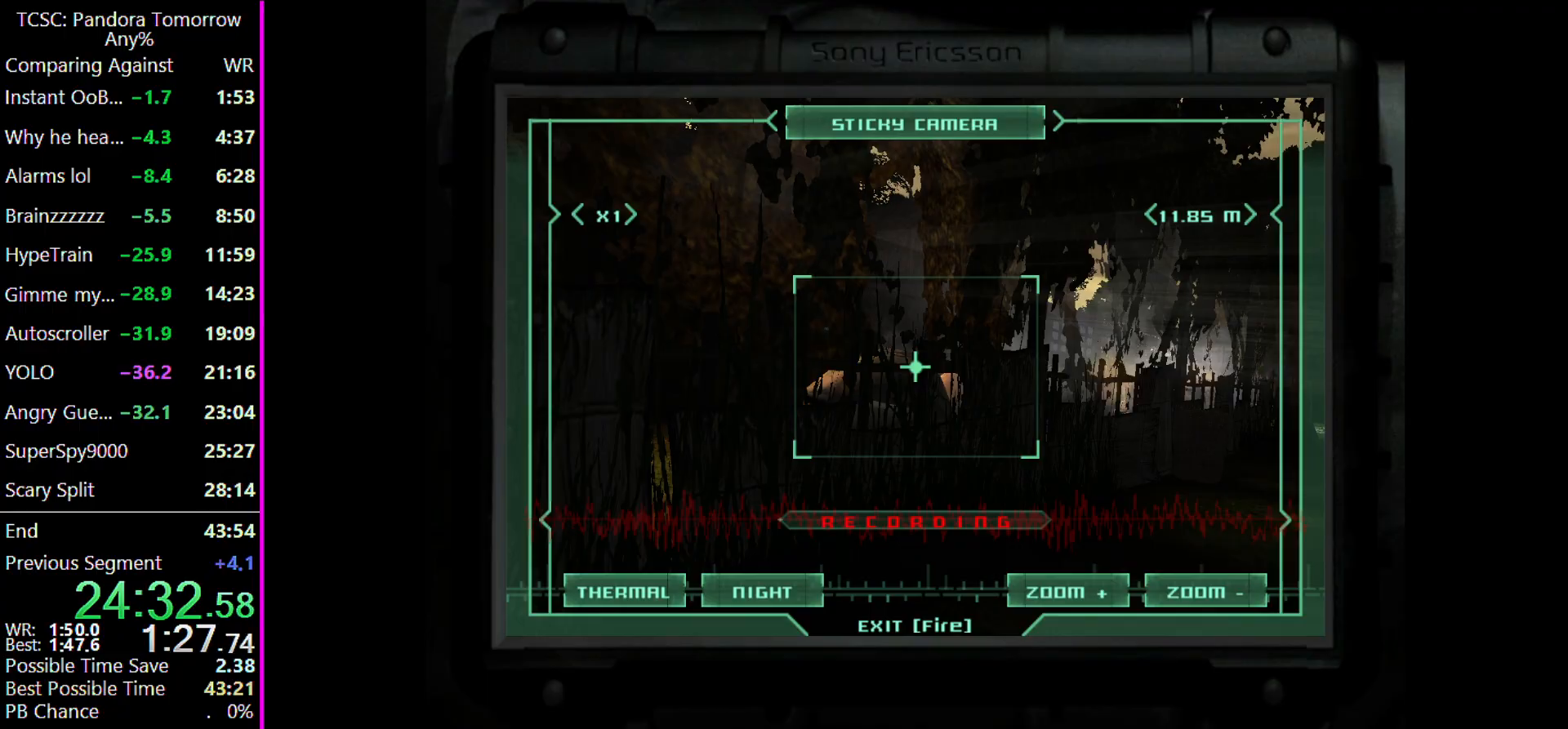
{"keys": [], "events": [[100, "5", "down"], [200, "5", "up"], [267, "5", "down"], [400, "5", "up"]]}
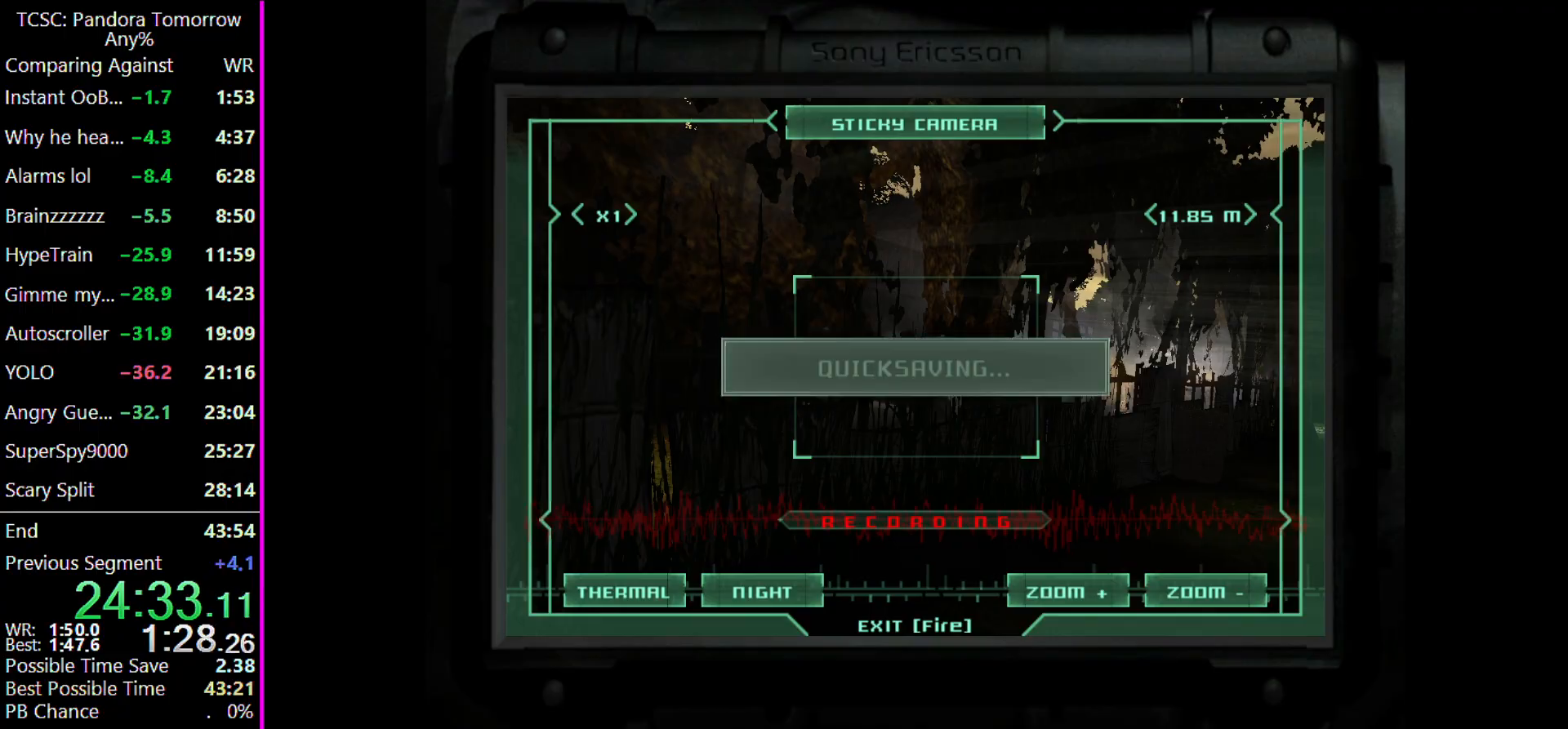
{"keys": [], "events": []}
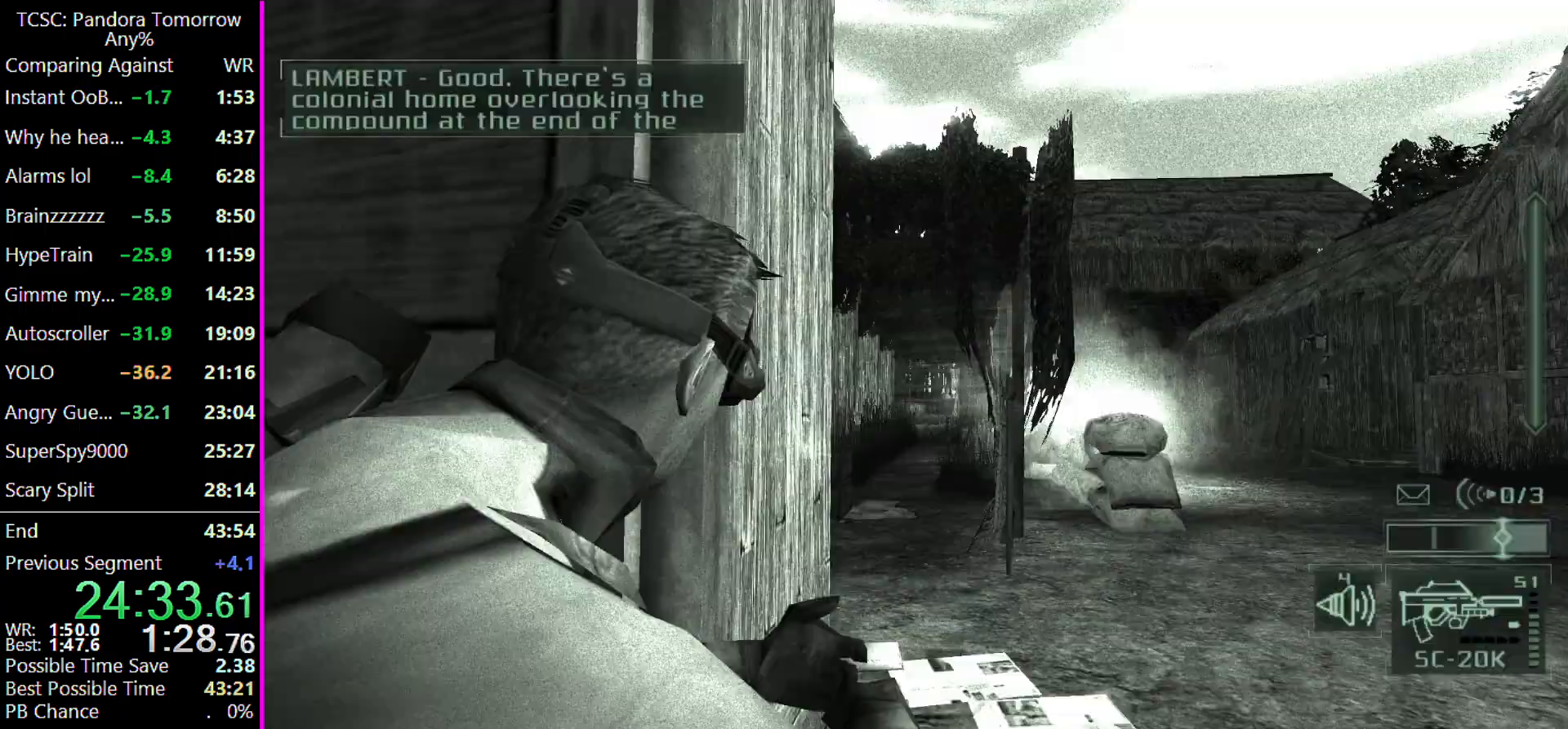
{"keys": ["w"], "events": [[200, "e", "down"], [300, "e", "up"], [433, "w", "down"]]}
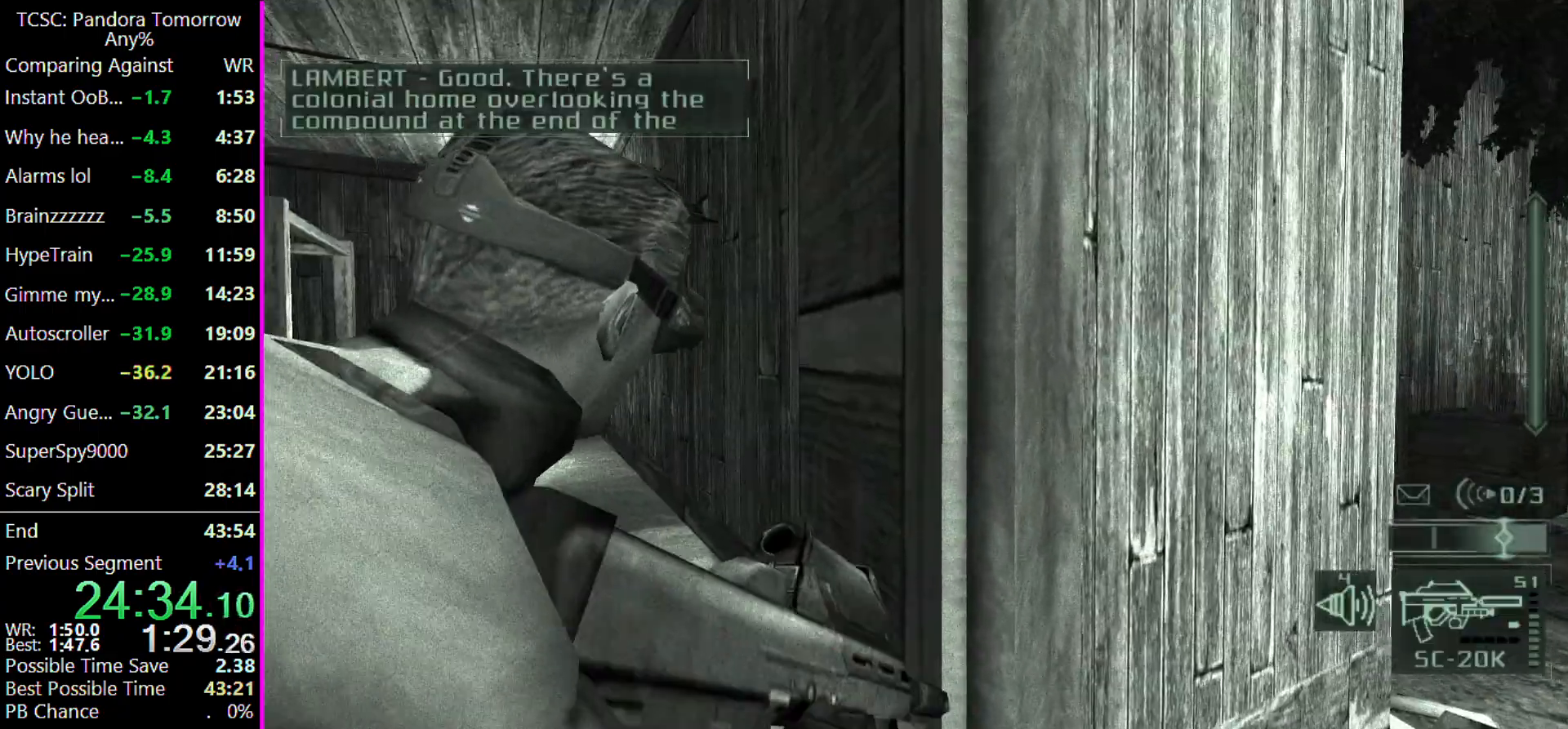
{"keys": ["e", "w"], "events": [[300, "c", "down"], [333, "c", "up"], [467, "e", "down"]]}
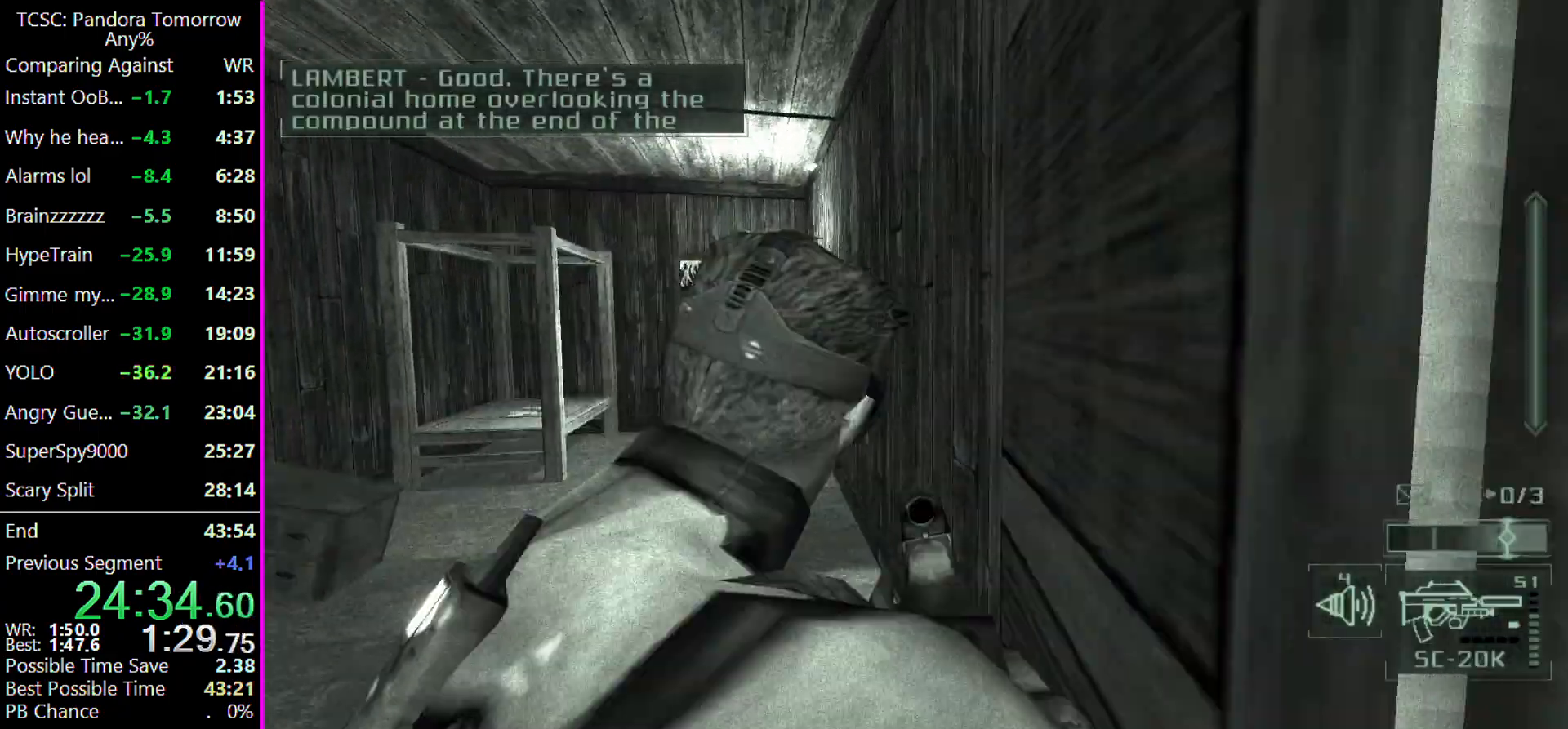
{"keys": ["w"], "events": [[67, "e", "up"]]}
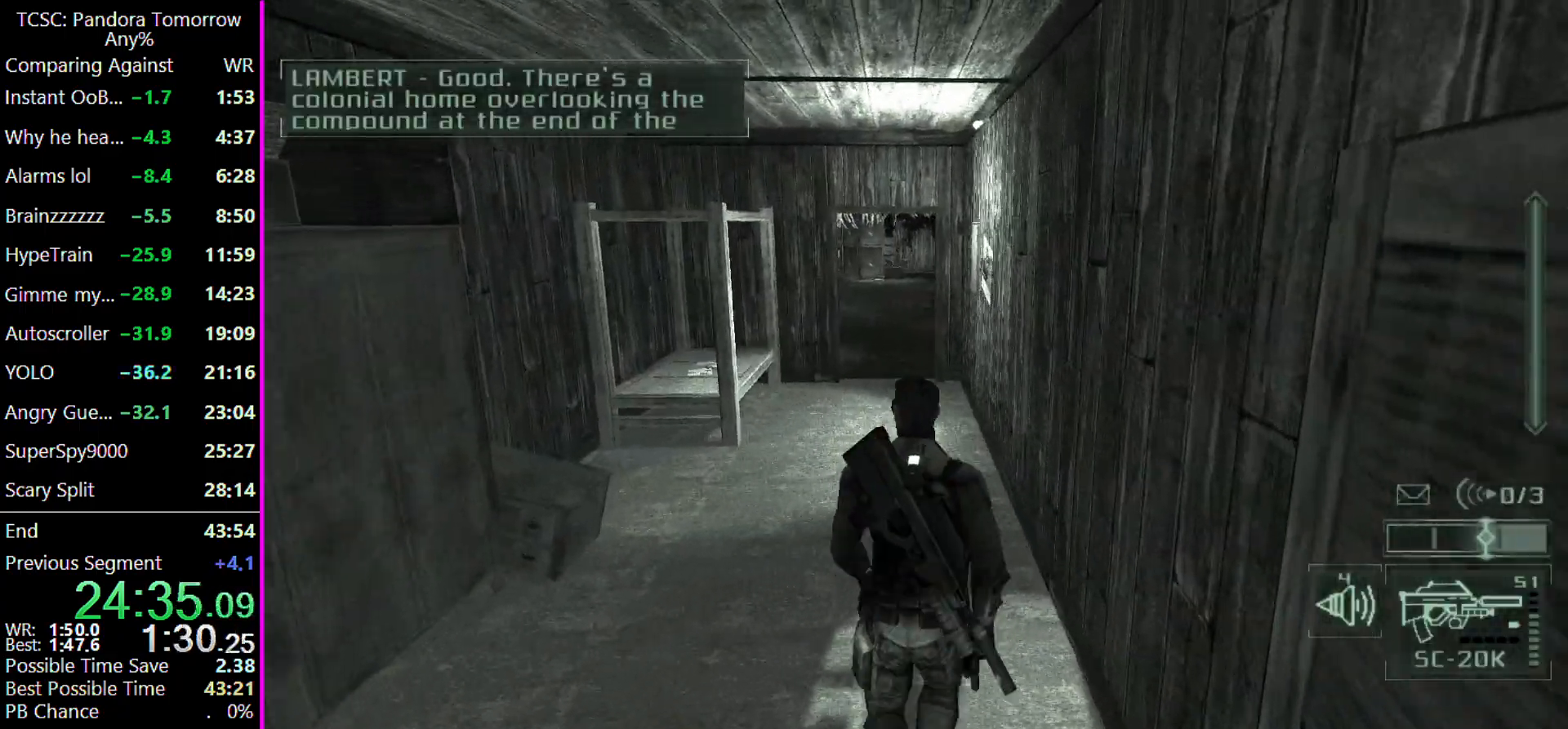
{"keys": ["w"], "events": []}
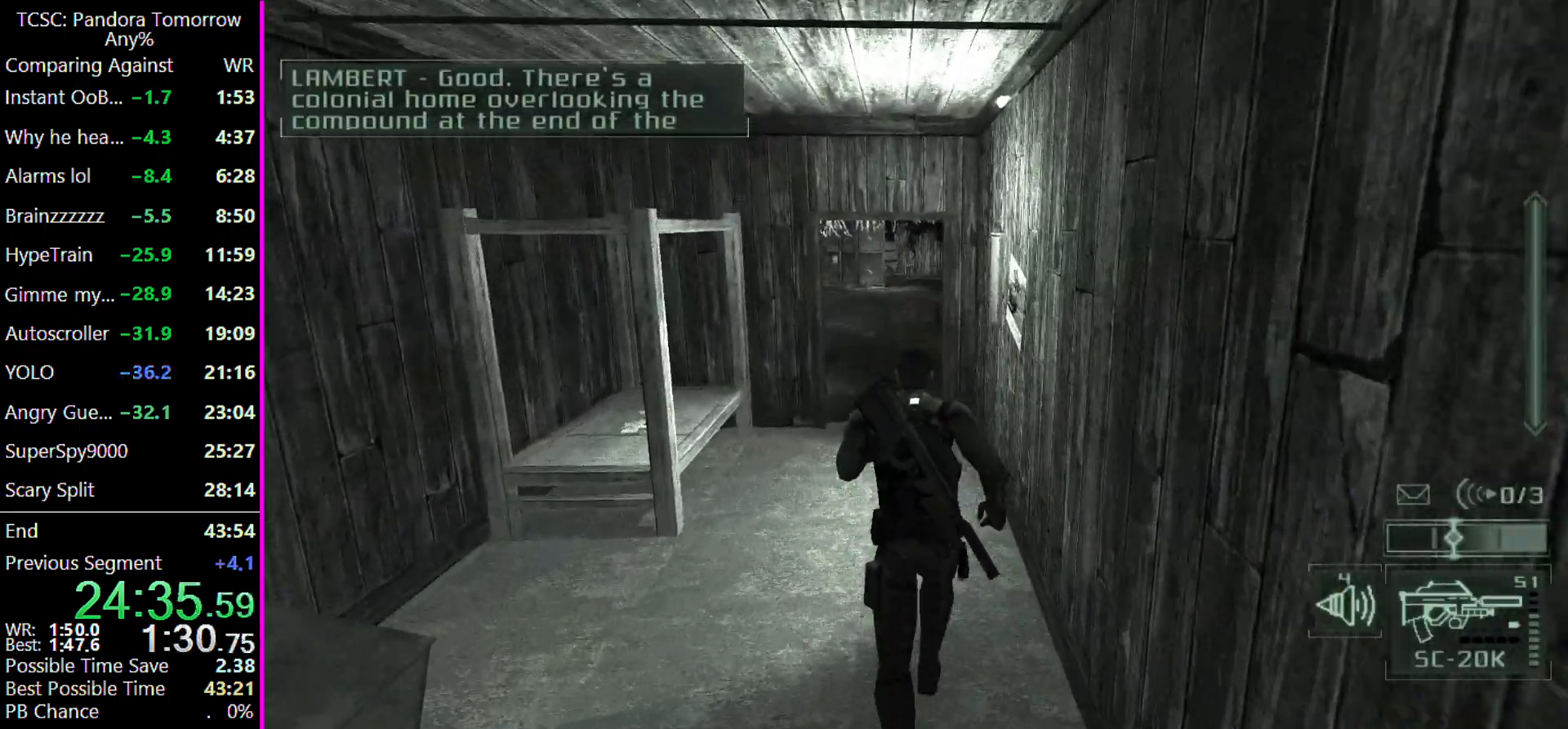
{"keys": ["w"], "events": []}
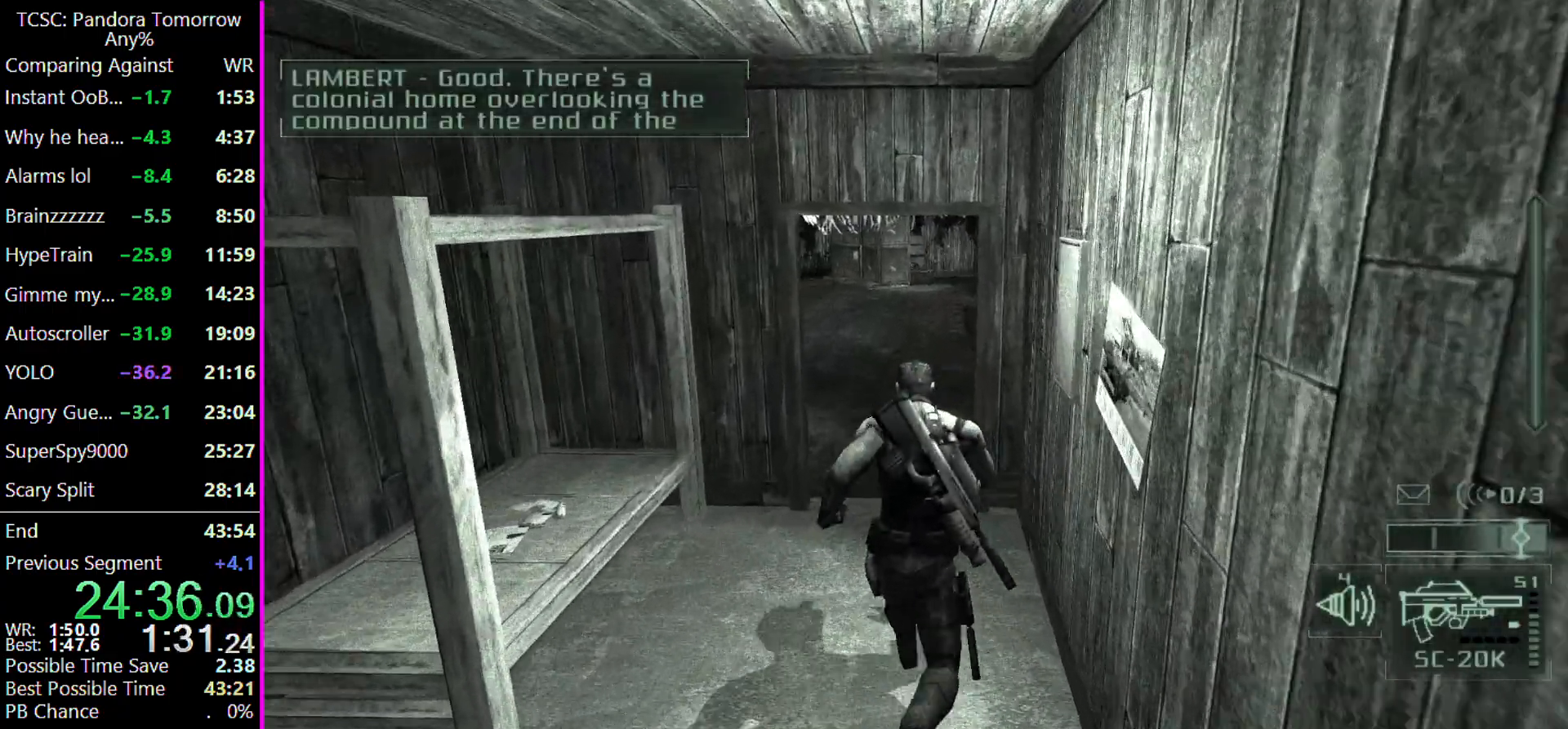
{"keys": ["d", "w"], "events": [[500, "d", "down"]]}
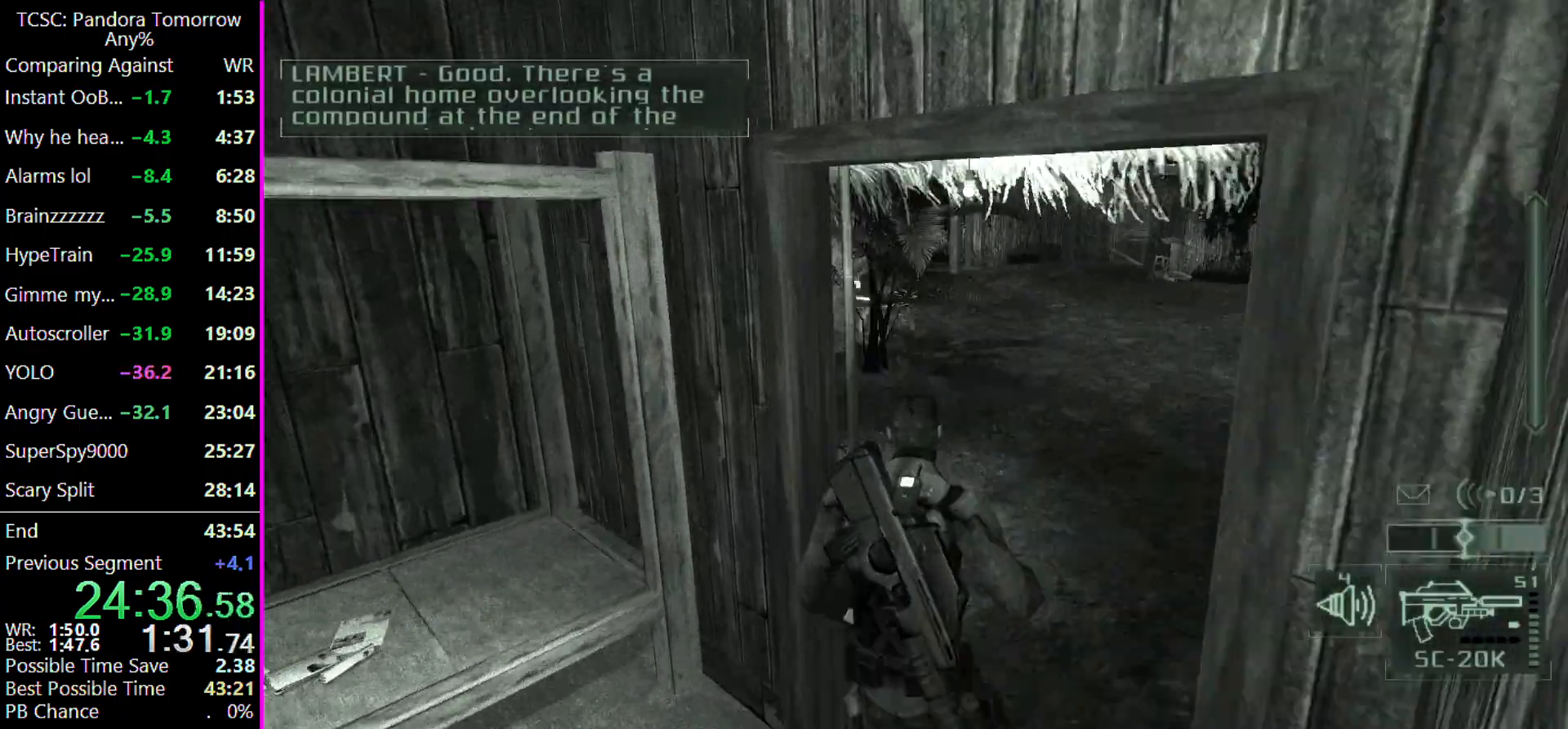
{"keys": ["w"], "events": [[467, "d", "up"]]}
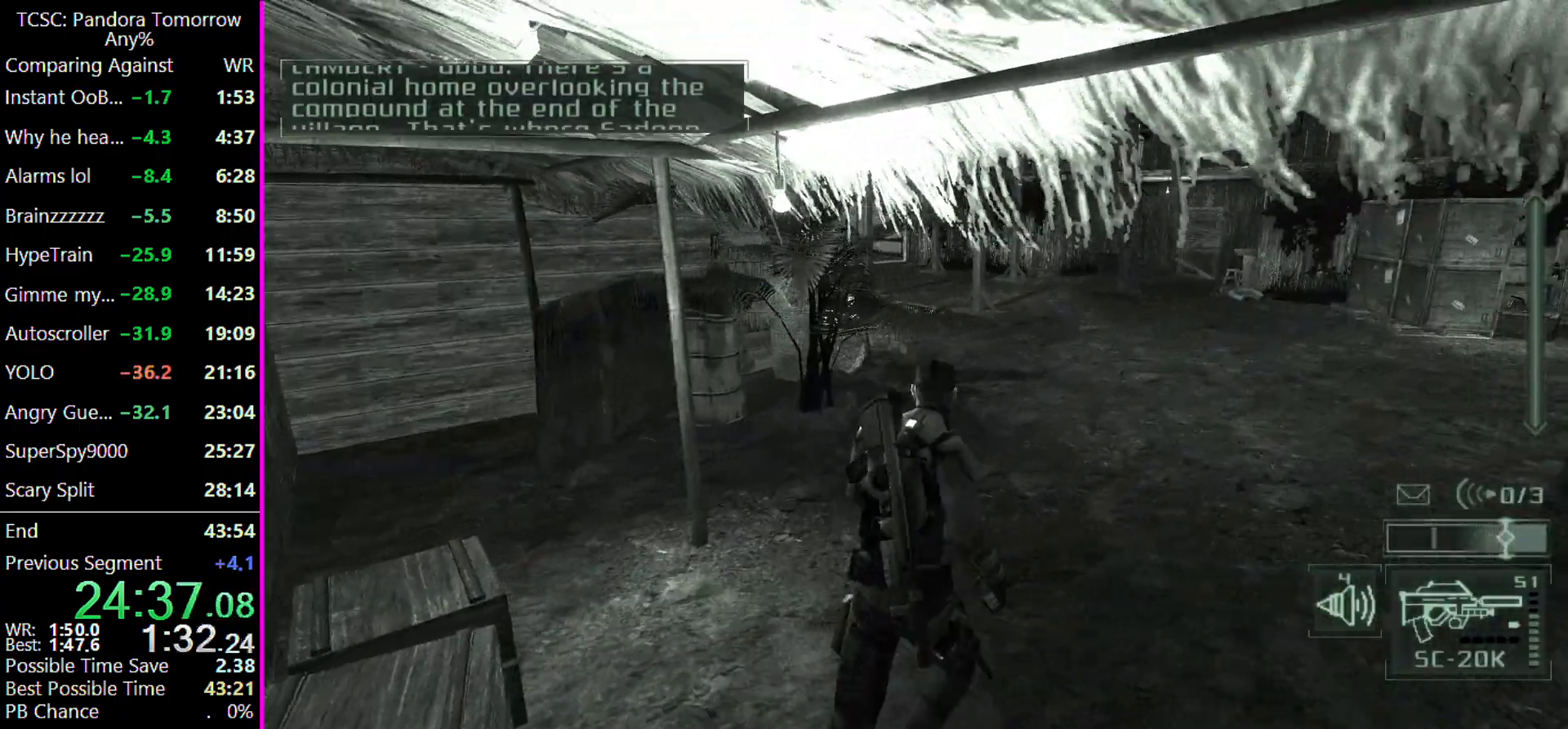
{"keys": ["w"], "events": []}
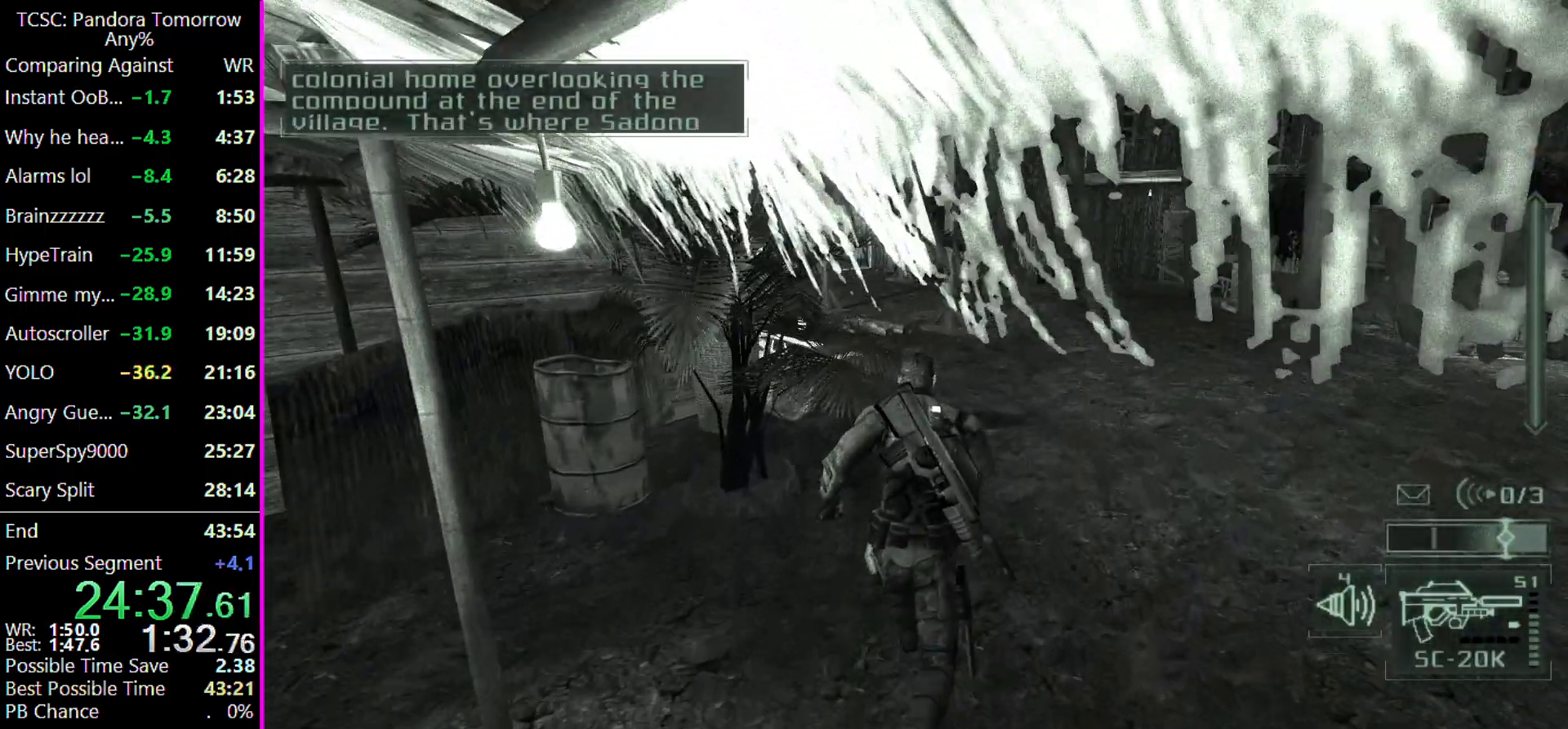
{"keys": ["w"], "events": []}
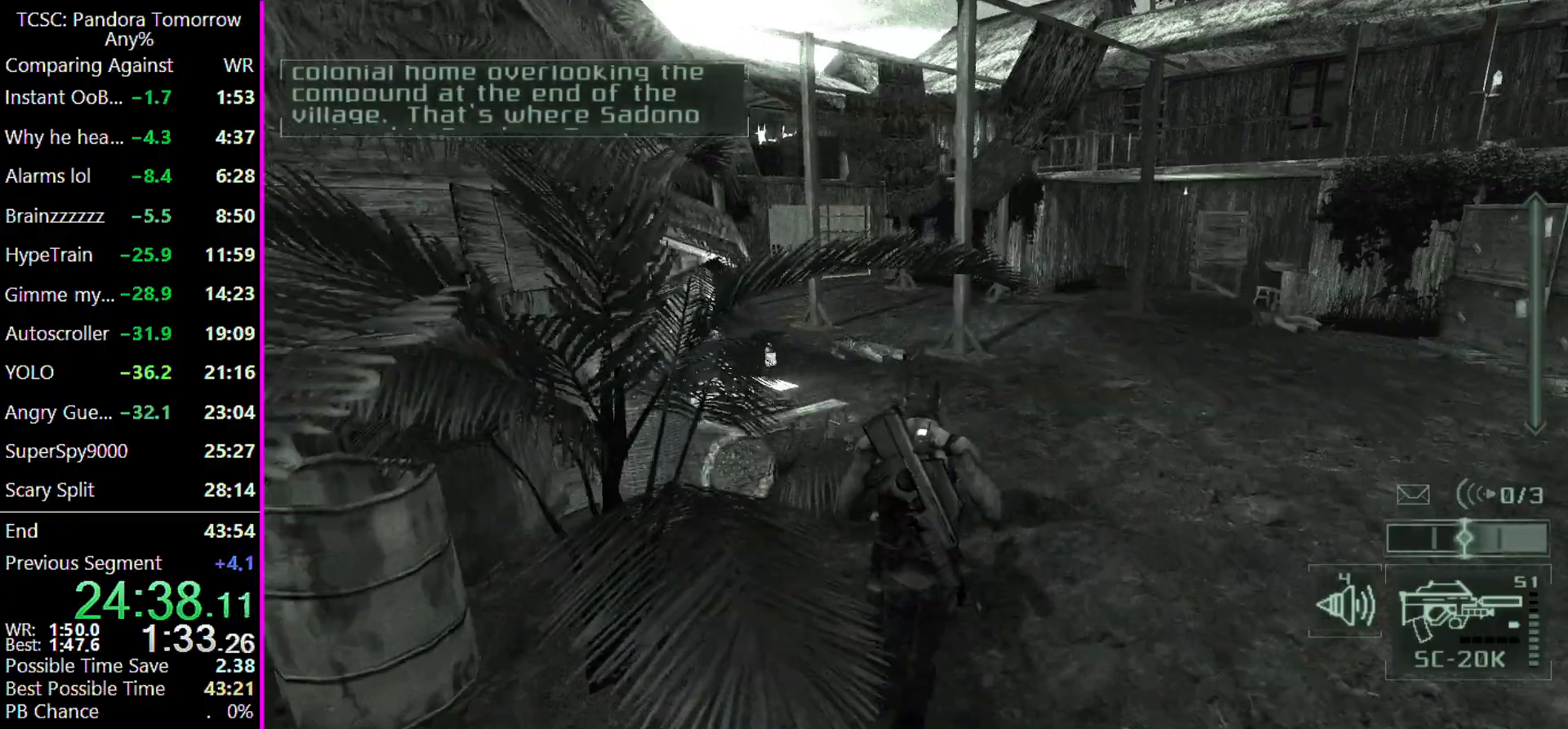
{"keys": ["w"], "events": []}
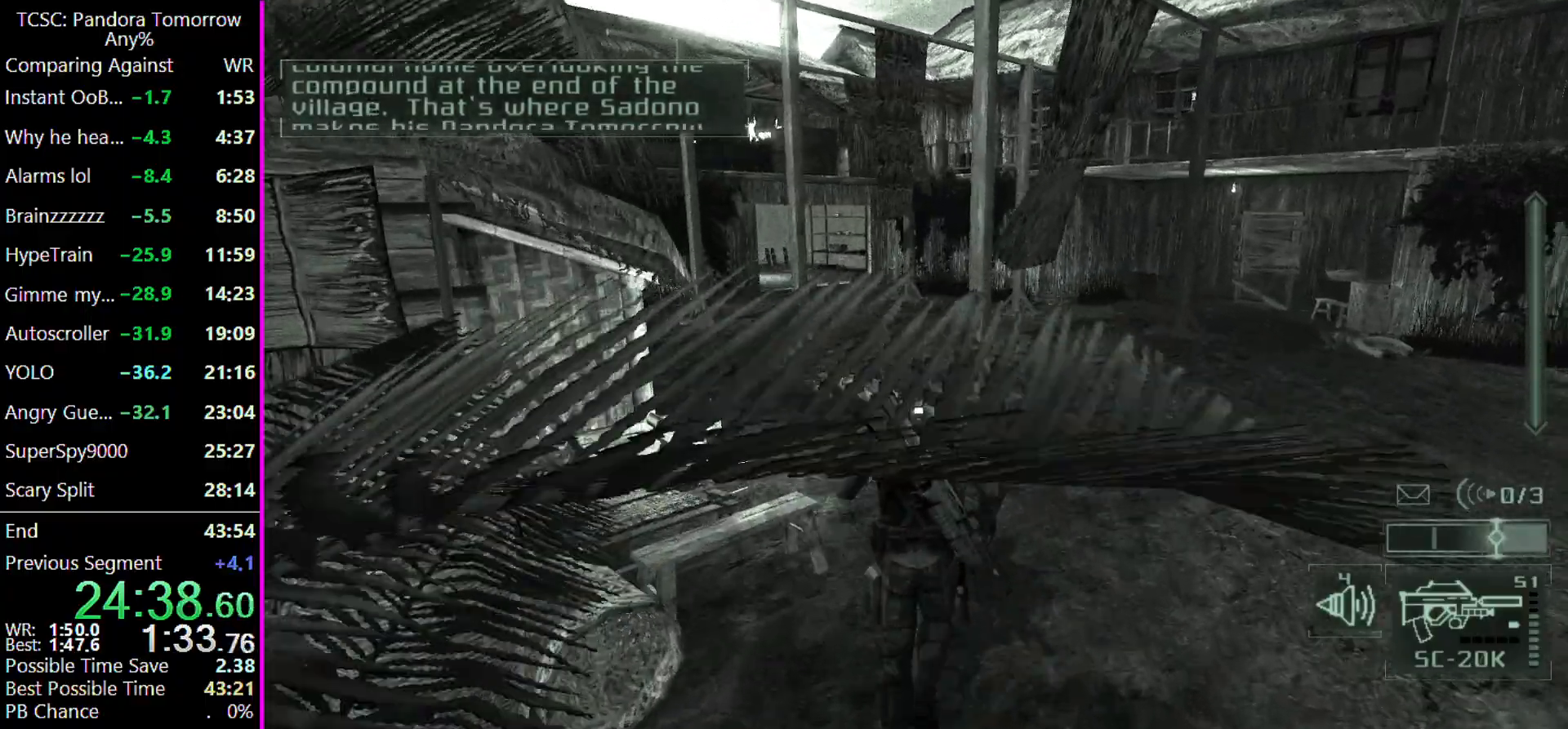
{"keys": ["w"], "events": []}
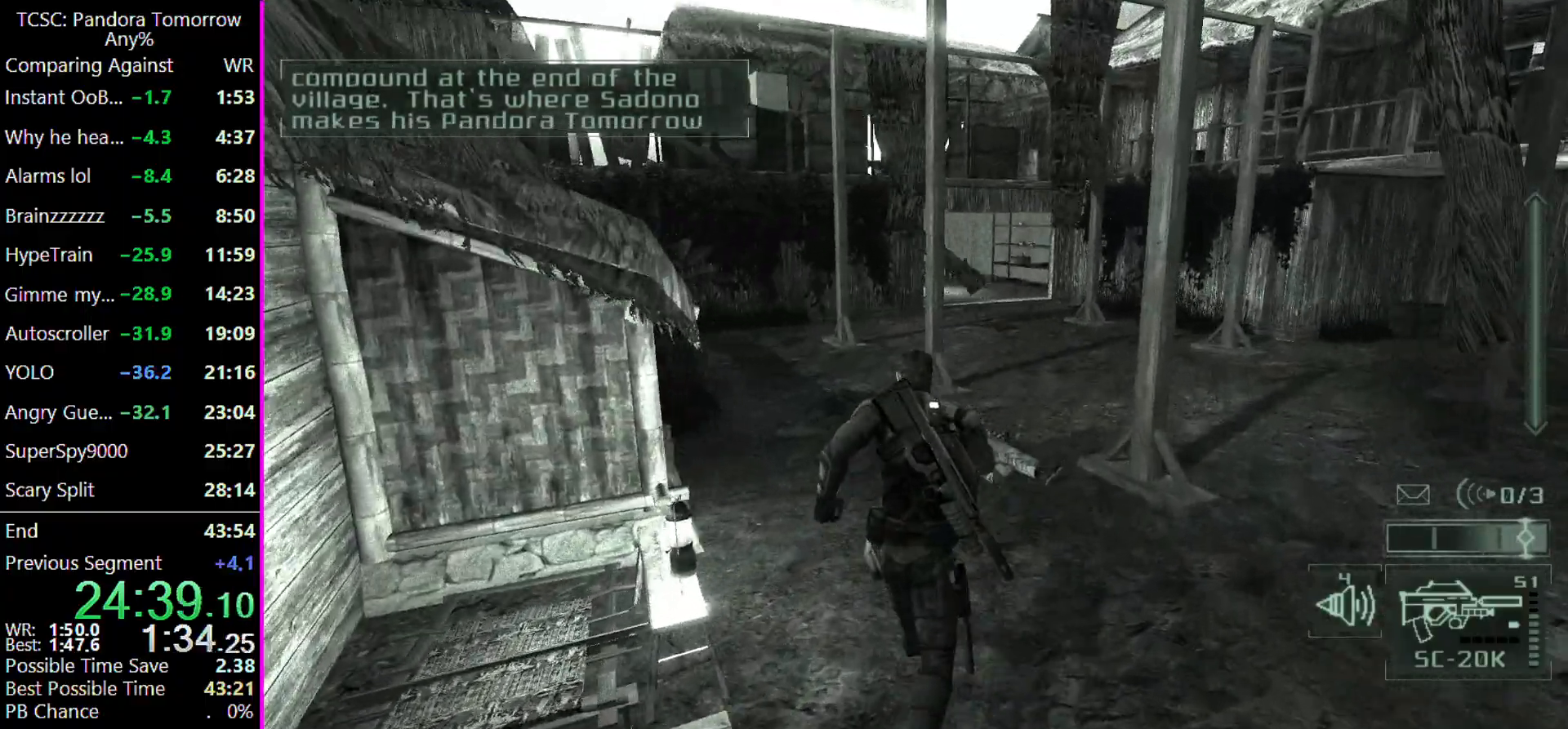
{"keys": ["w"], "events": []}
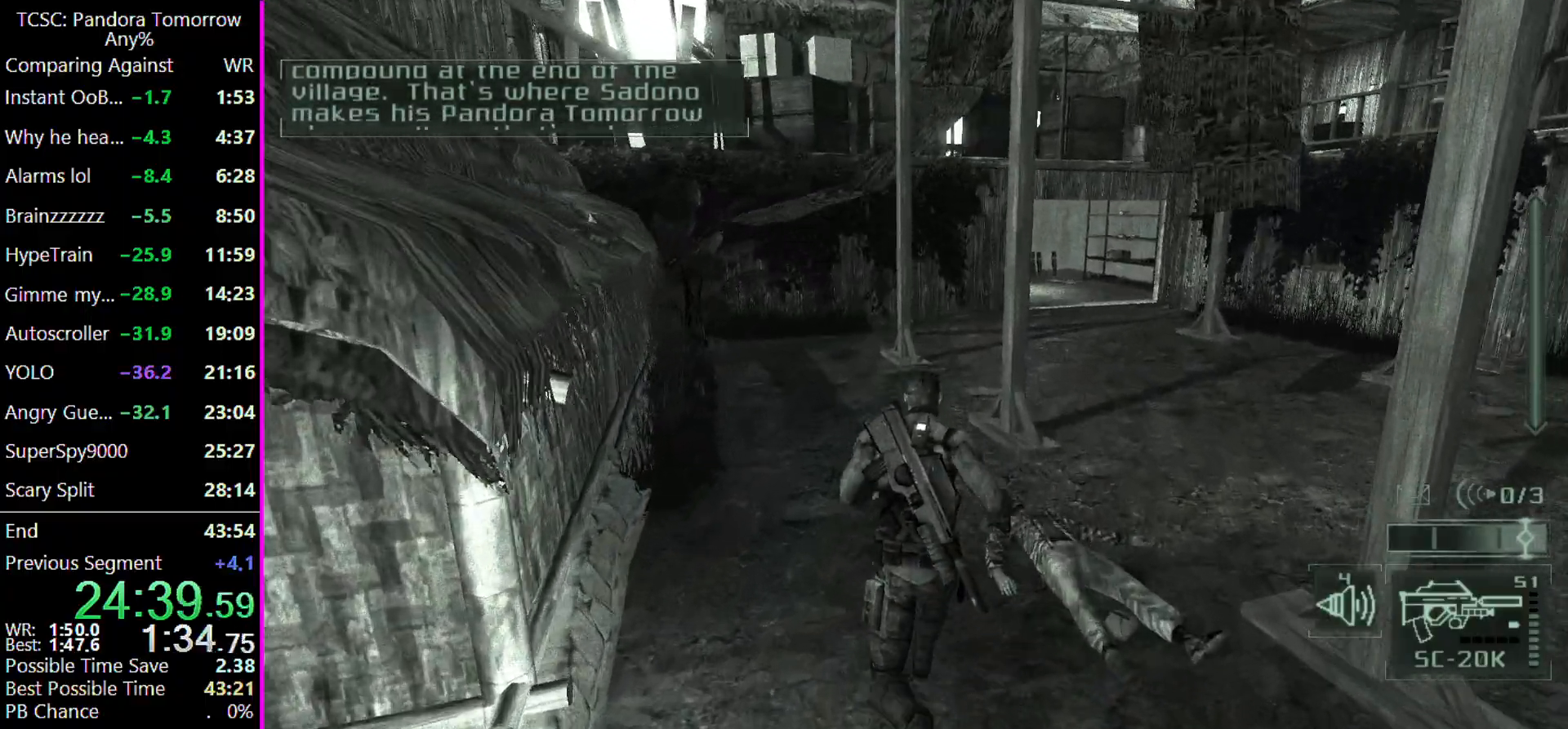
{"keys": ["w"], "events": []}
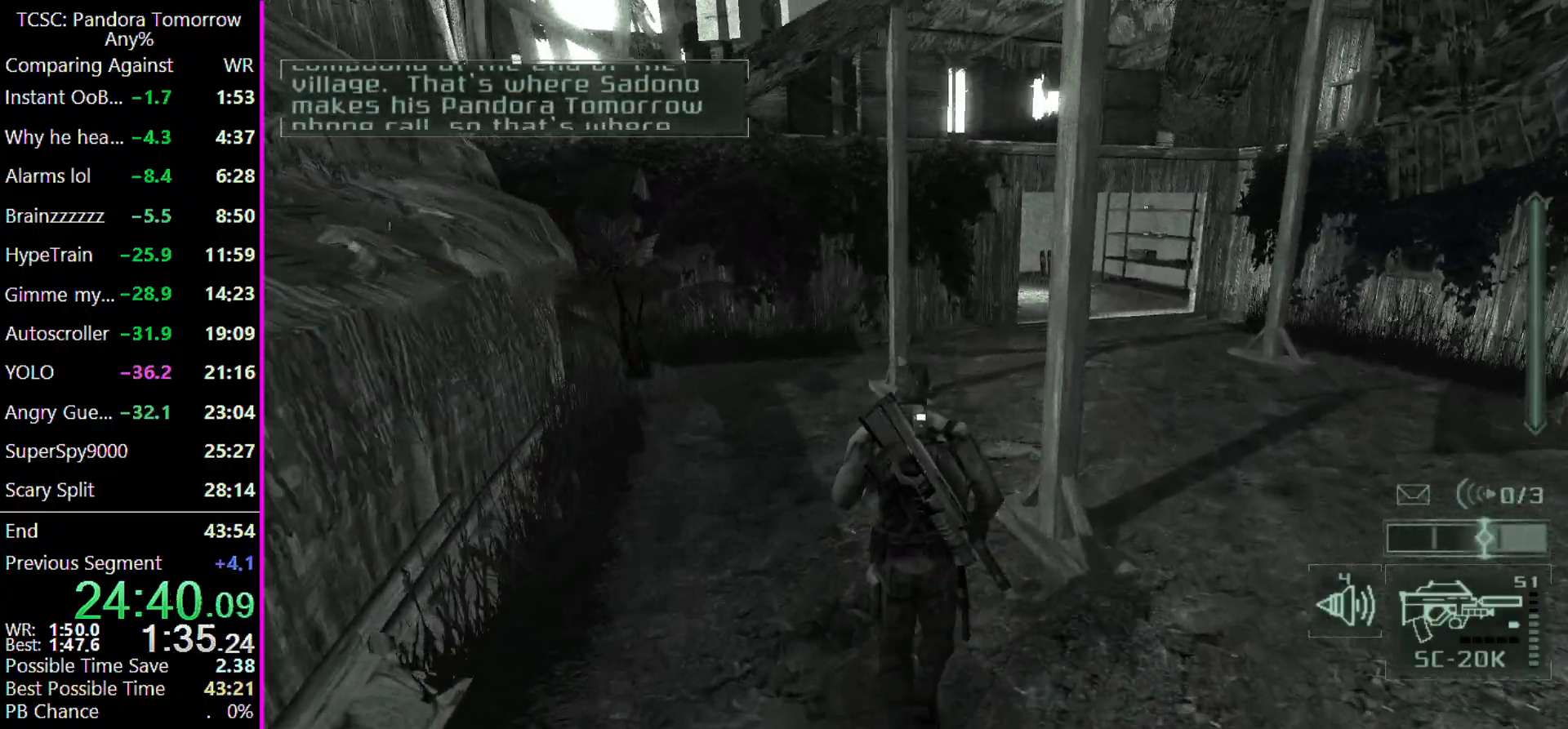
{"keys": ["w"], "events": []}
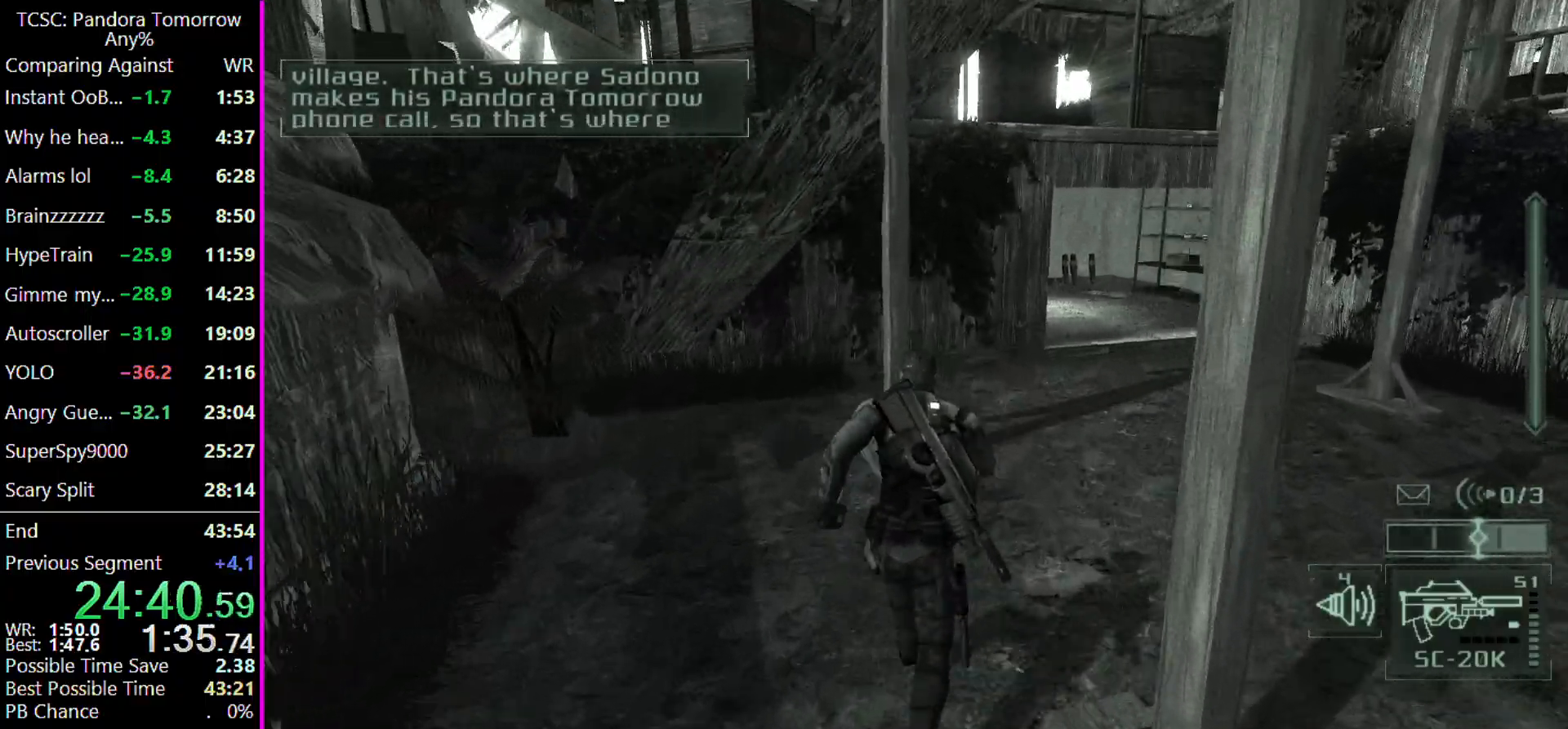
{"keys": ["d", "w"], "events": [[33, "d", "down"]]}
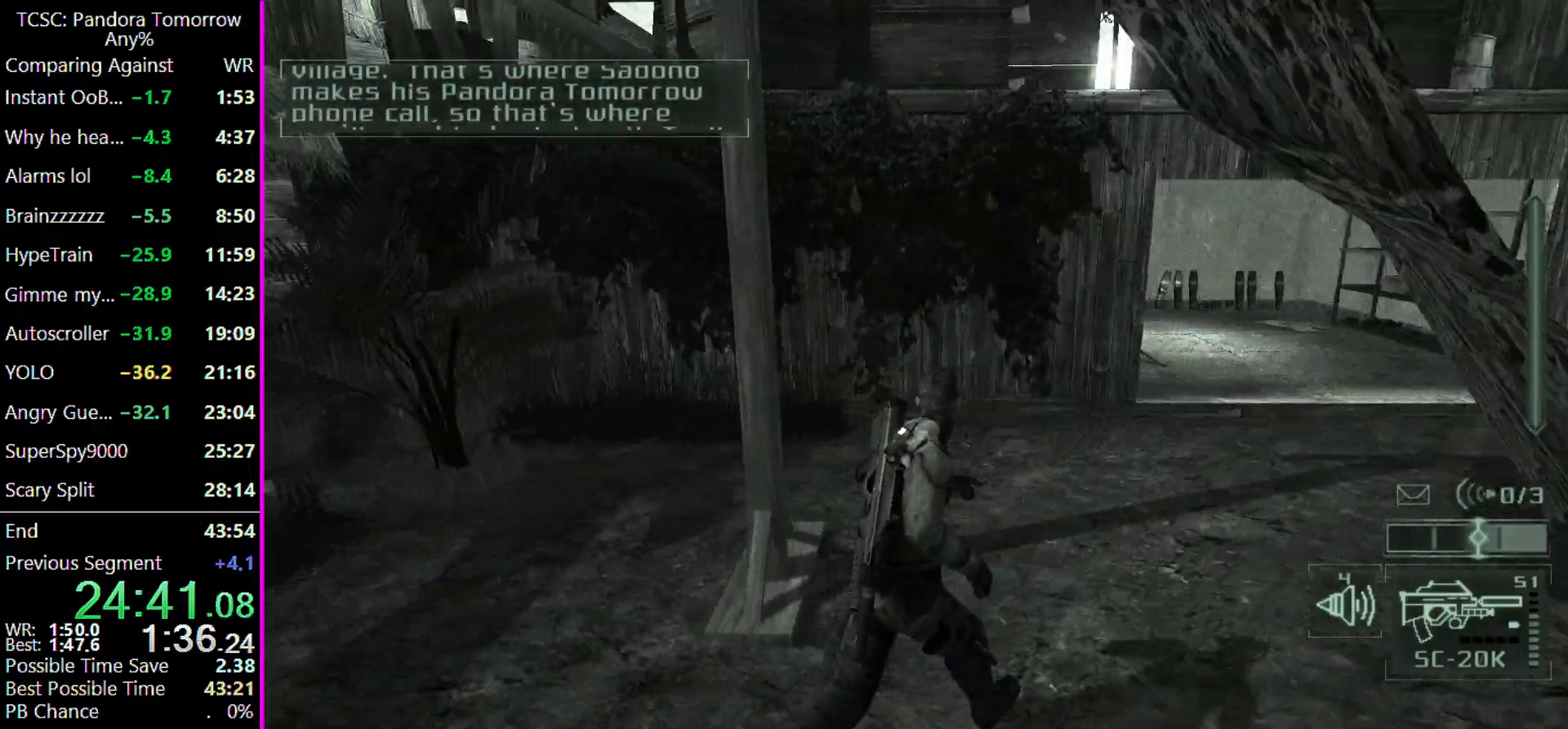
{"keys": ["d", "w"], "events": []}
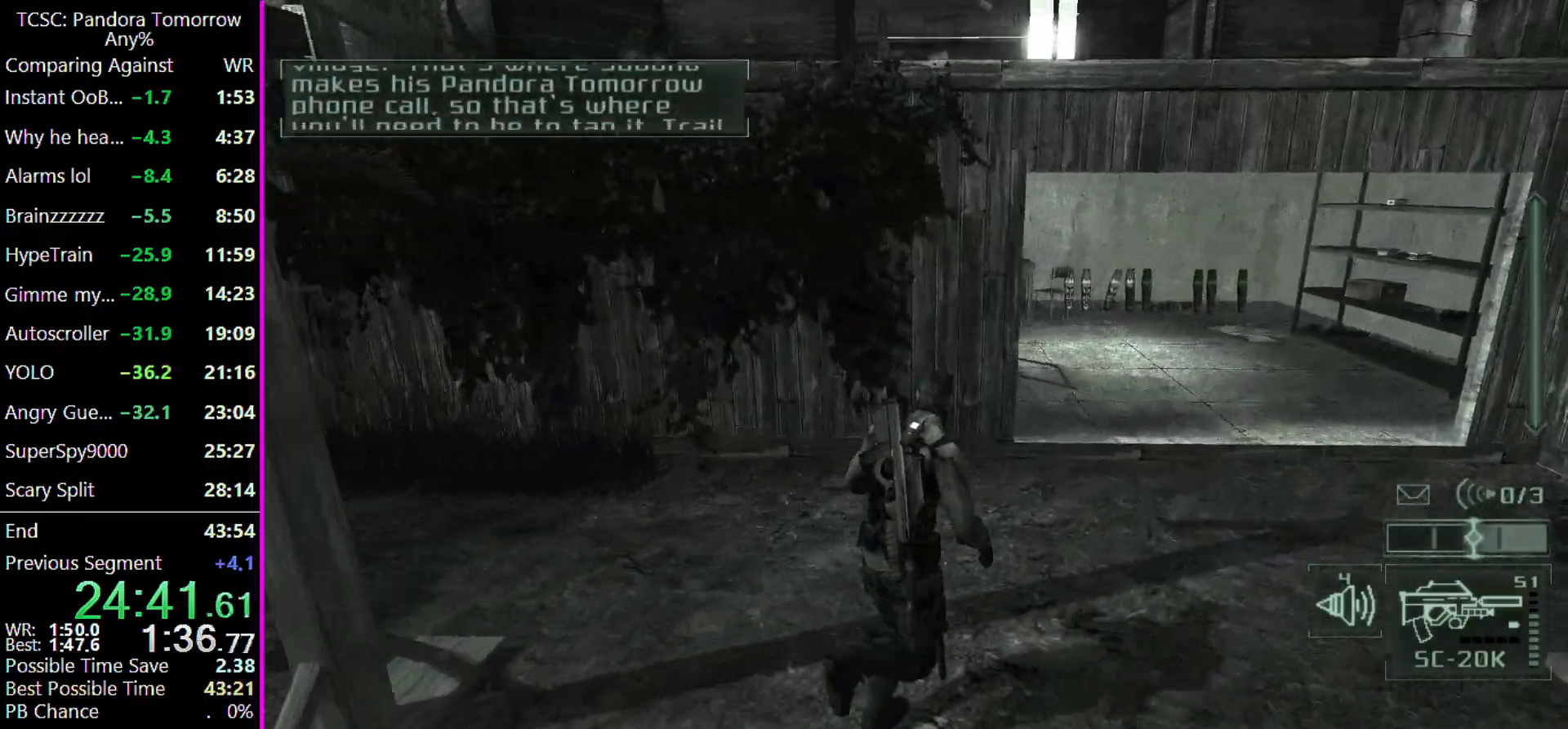
{"keys": ["d", "w"], "events": []}
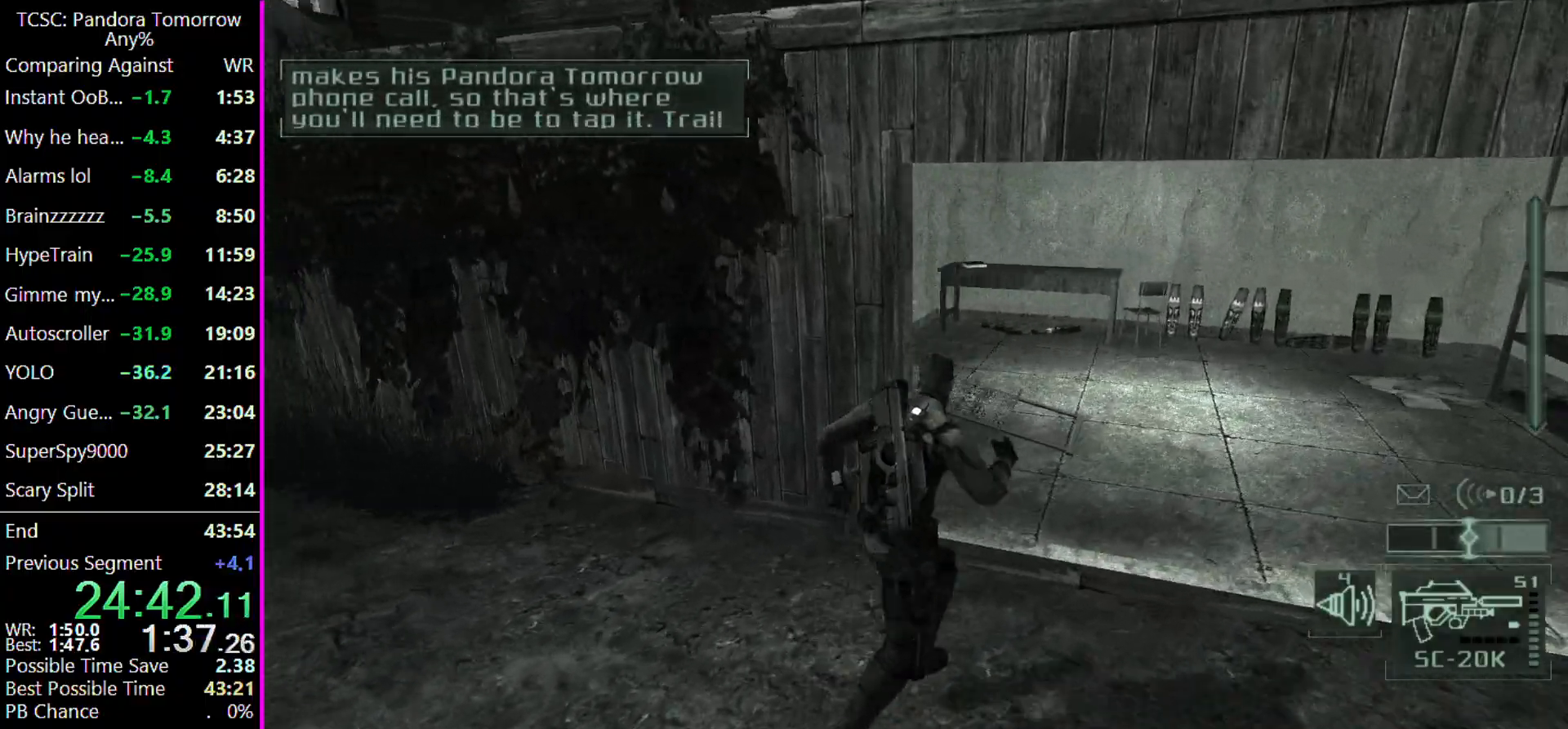
{"keys": ["d", "w"], "events": []}
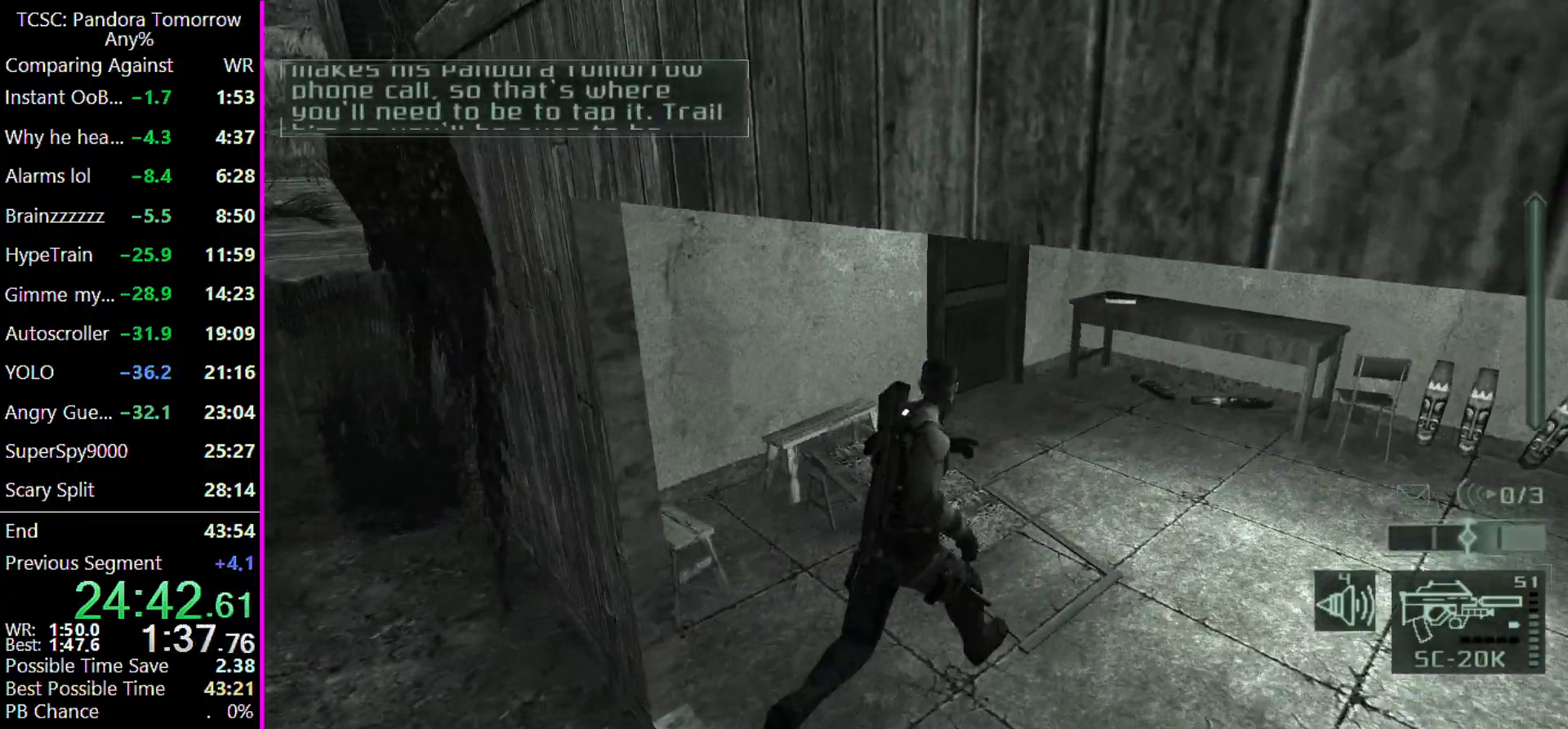
{"keys": ["w"], "events": [[433, "d", "up"]]}
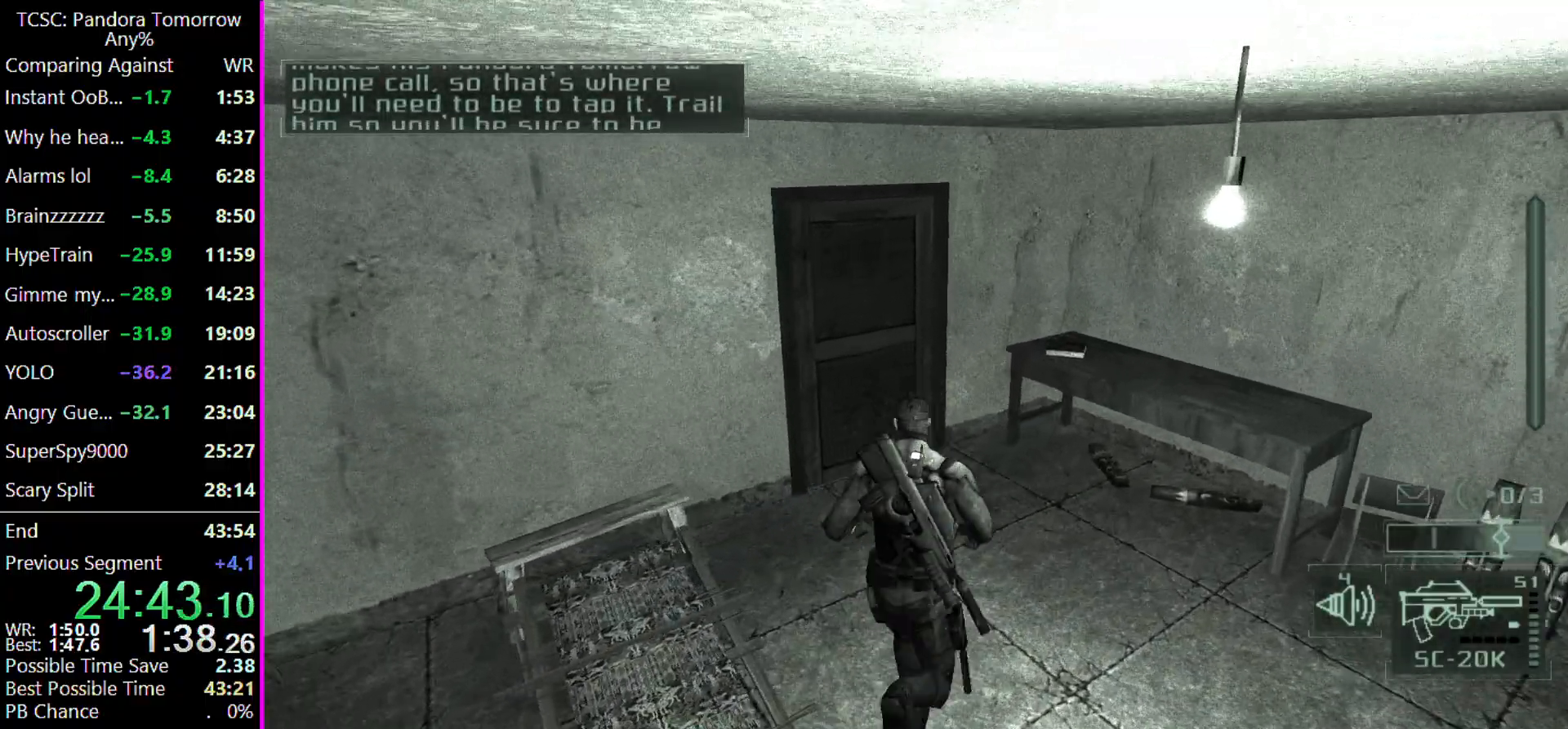
{"keys": ["w"], "events": []}
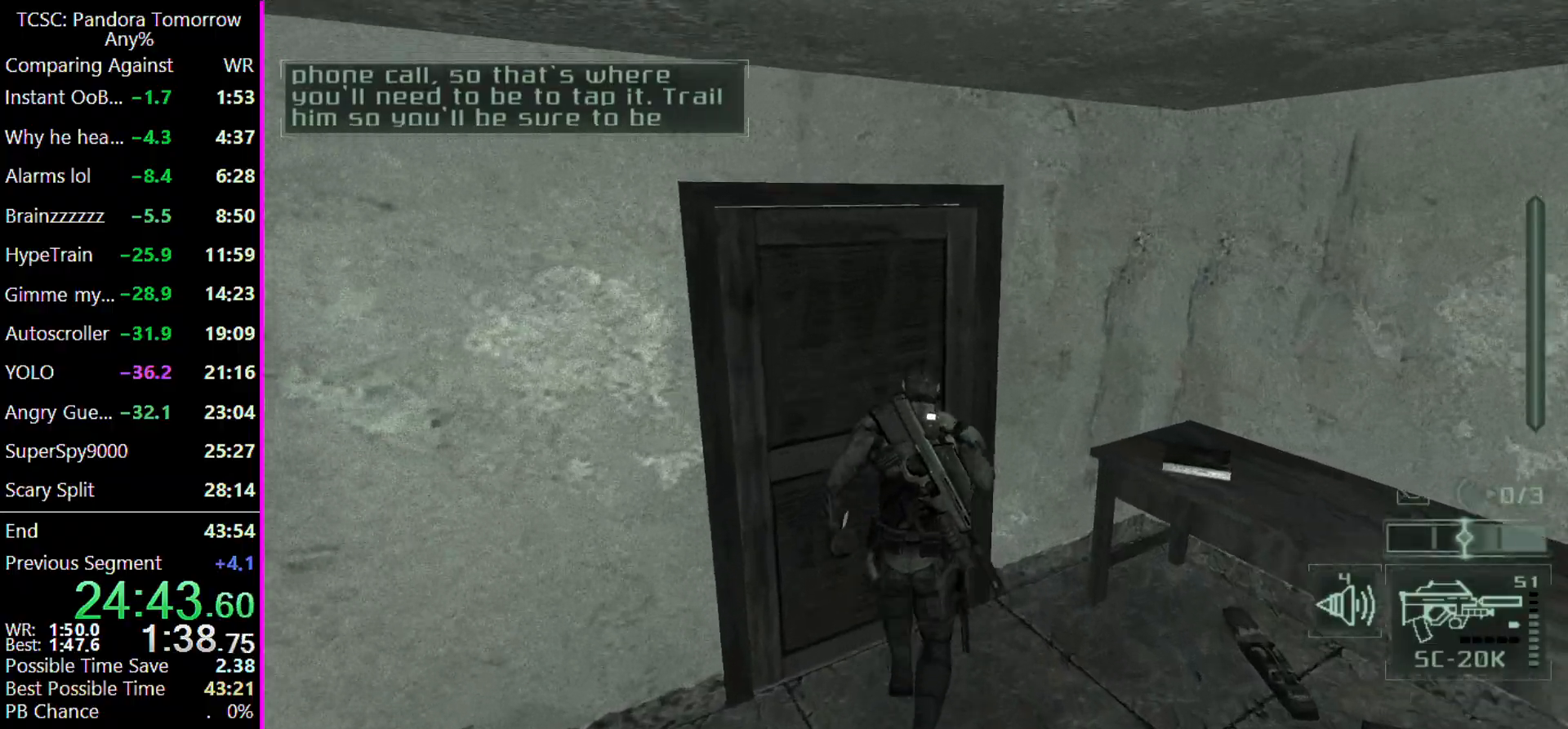
{"keys": ["a", "w"], "events": [[167, "a", "down"]]}
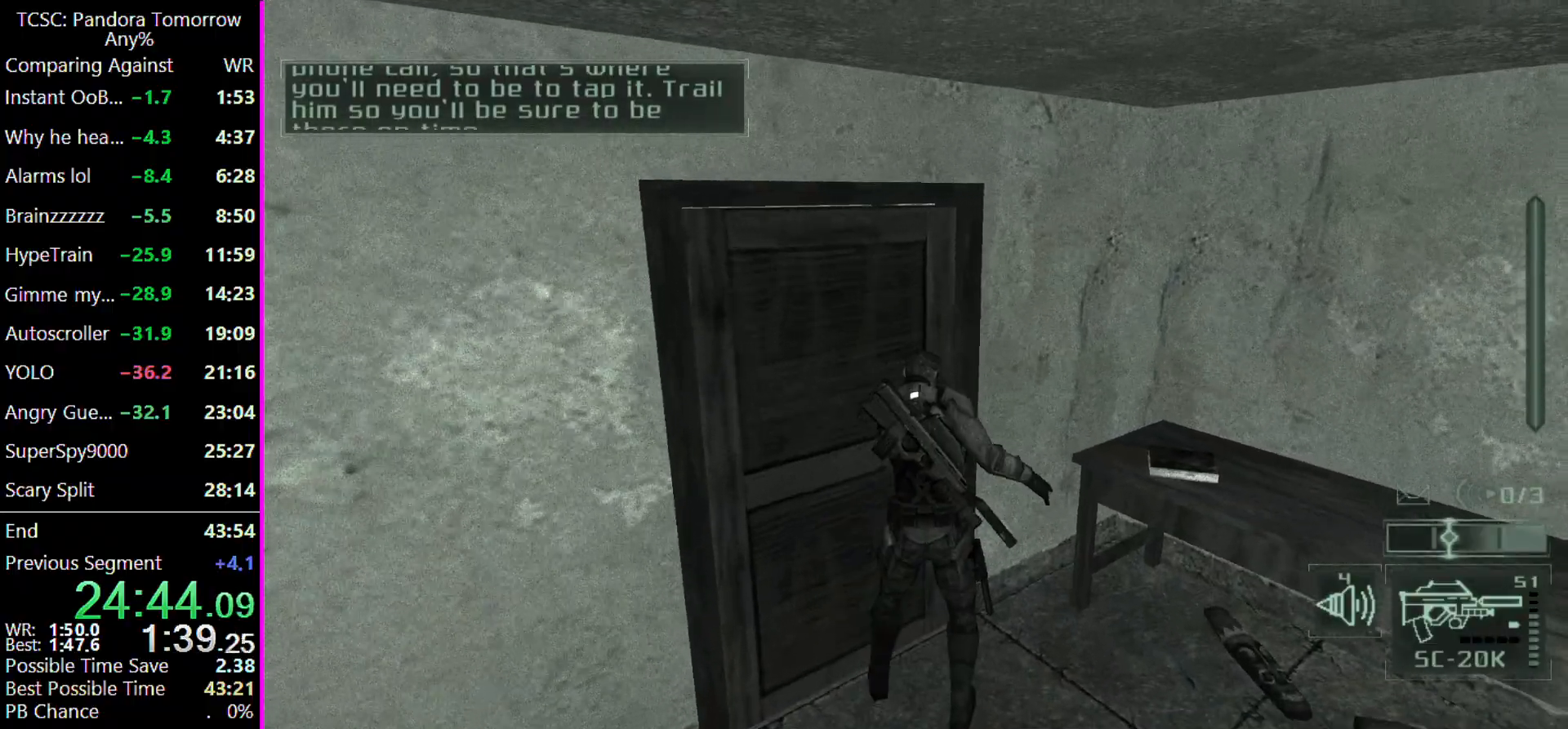
{"keys": ["a", "w"], "events": []}
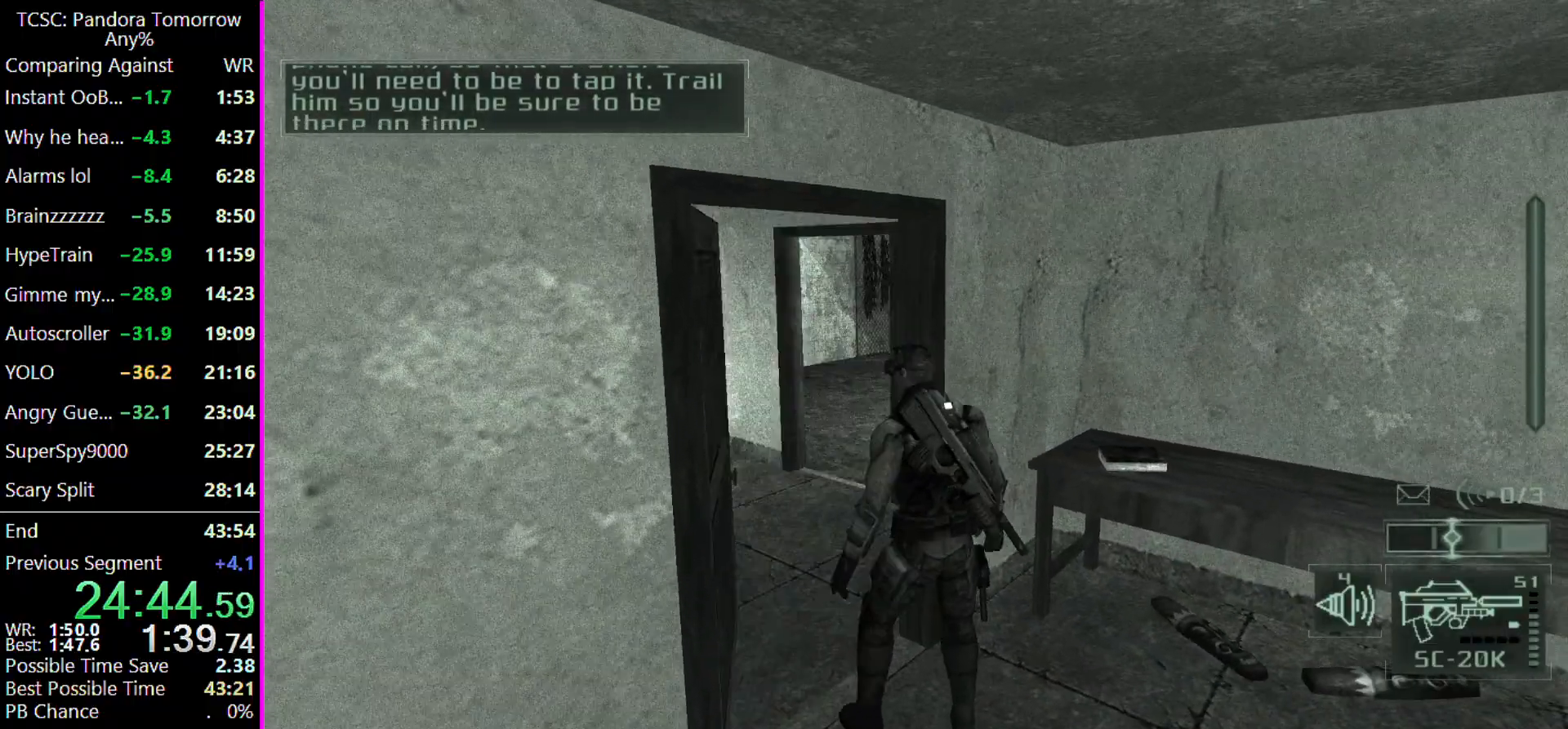
{"keys": ["a", "w"], "events": [[300, "e", "down"], [400, "e", "up"]]}